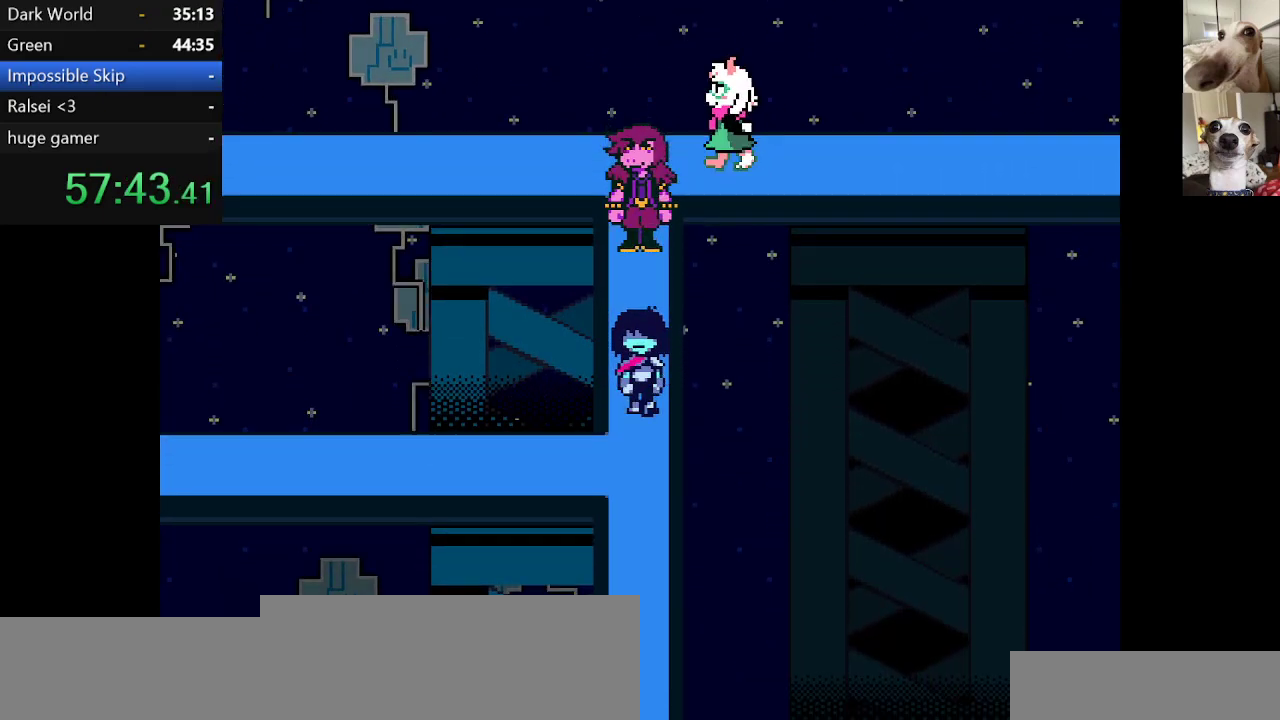
Gameplay with keyboard; each line is a JSON object with the keys held at the frame after it. "events" lists presses ("down") and releases ("up") of "c", "ctrl", "down", "escape", "left", "return", "right", "shift", "up", "x" and "z" between this image and that frame as [ms after this image, input, new state], when the widget could be followed in between. No other keys are recorded. Mouse input is not recorded.
{"keys": ["c", "down", "x"], "events": []}
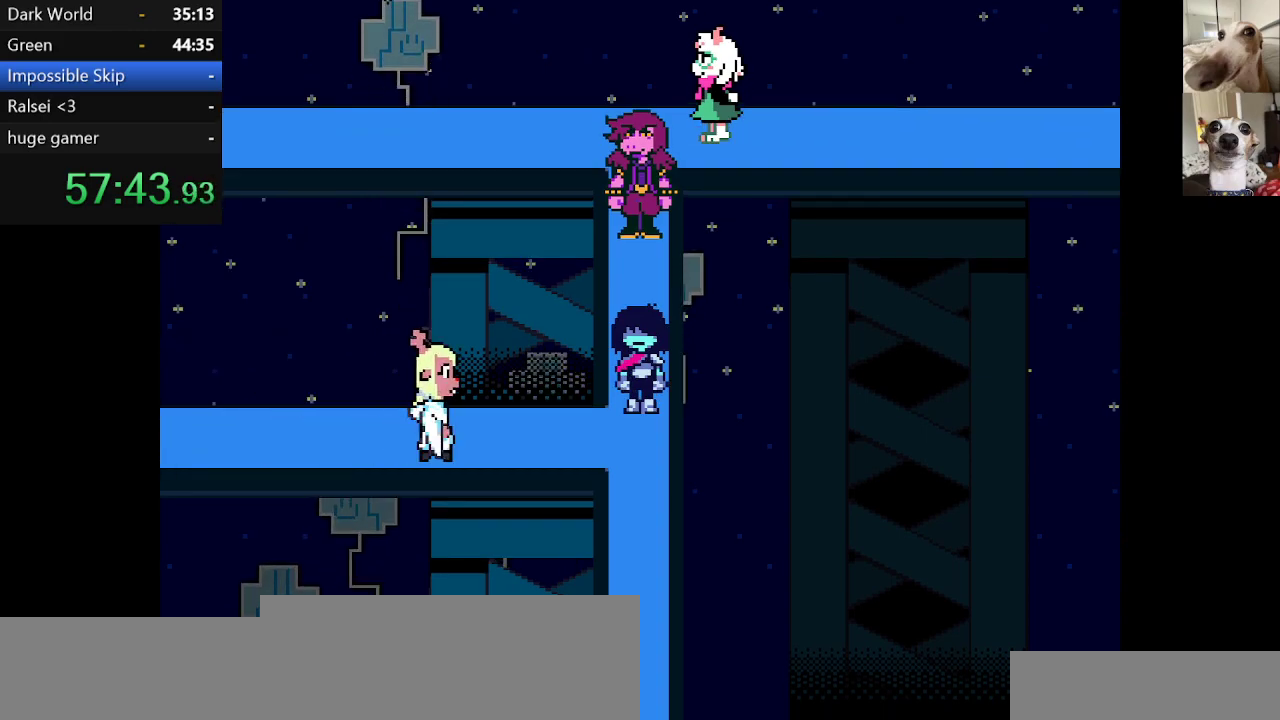
{"keys": ["c", "down", "x"], "events": [[367, "z", "down"], [450, "z", "up"]]}
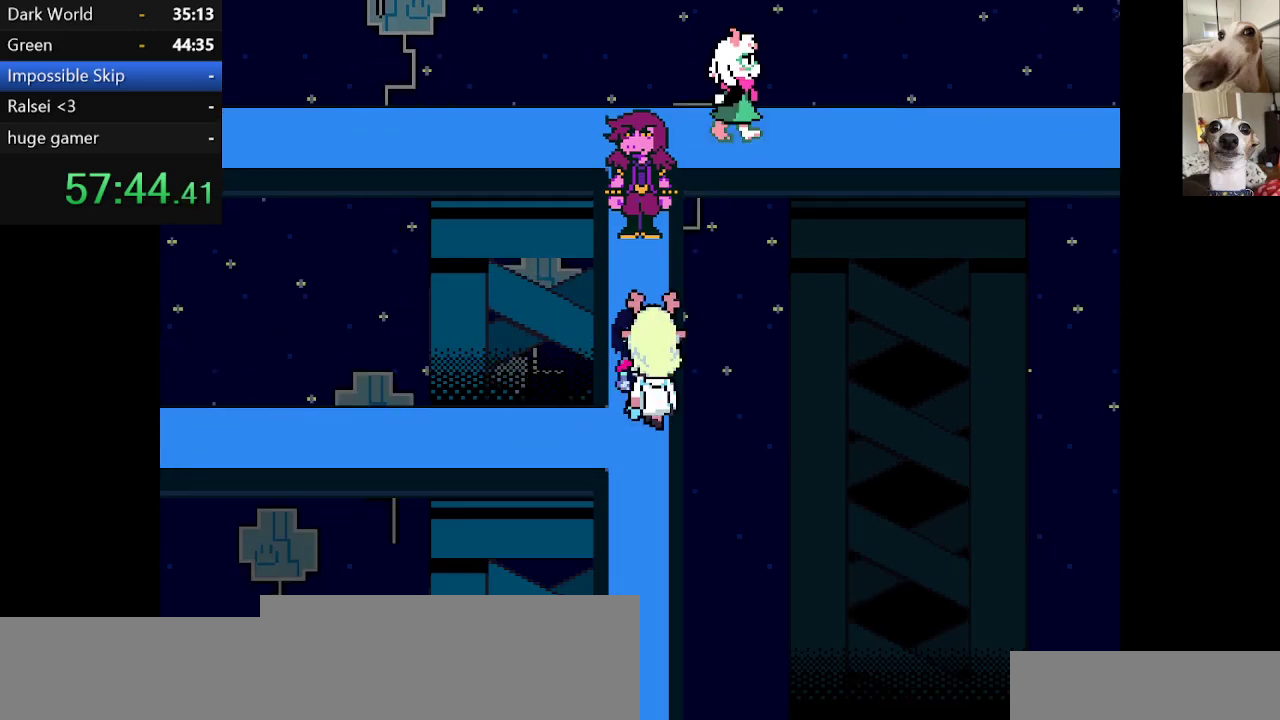
{"keys": ["c", "down", "x"], "events": [[50, "z", "down"], [150, "z", "up"], [200, "z", "down"], [284, "z", "up"], [384, "z", "down"], [467, "z", "up"]]}
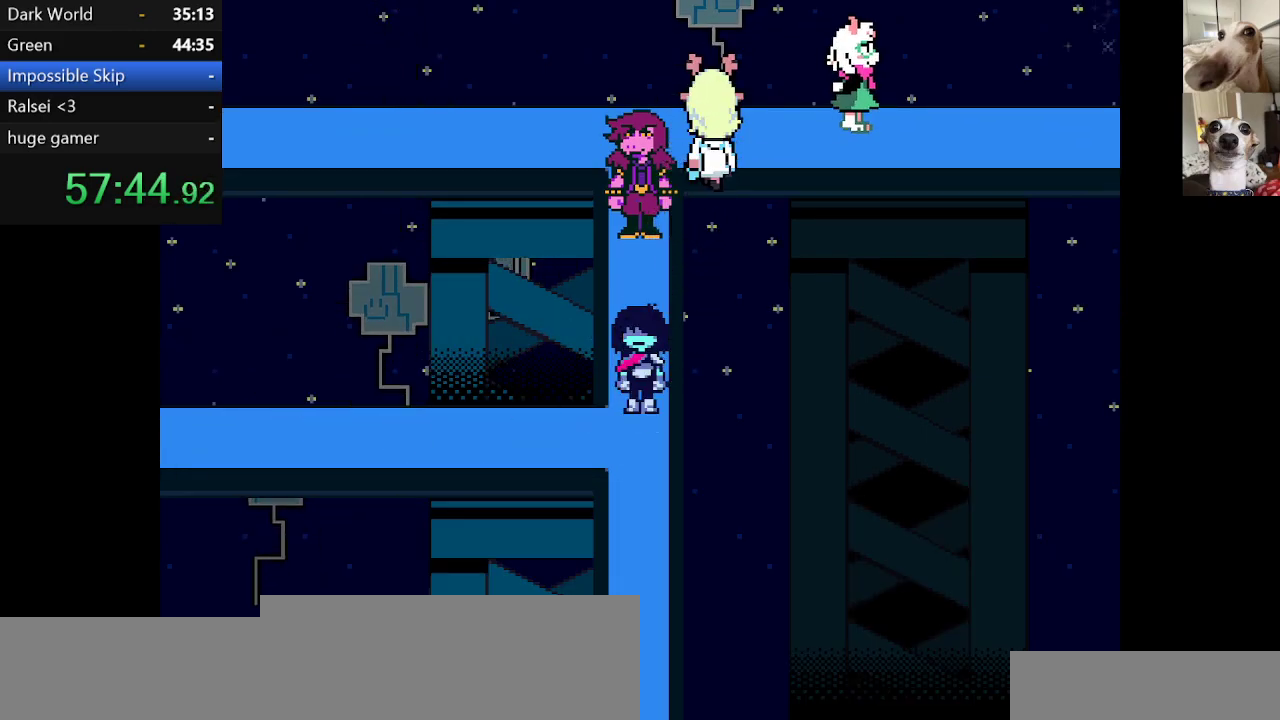
{"keys": ["c", "down", "x"], "events": []}
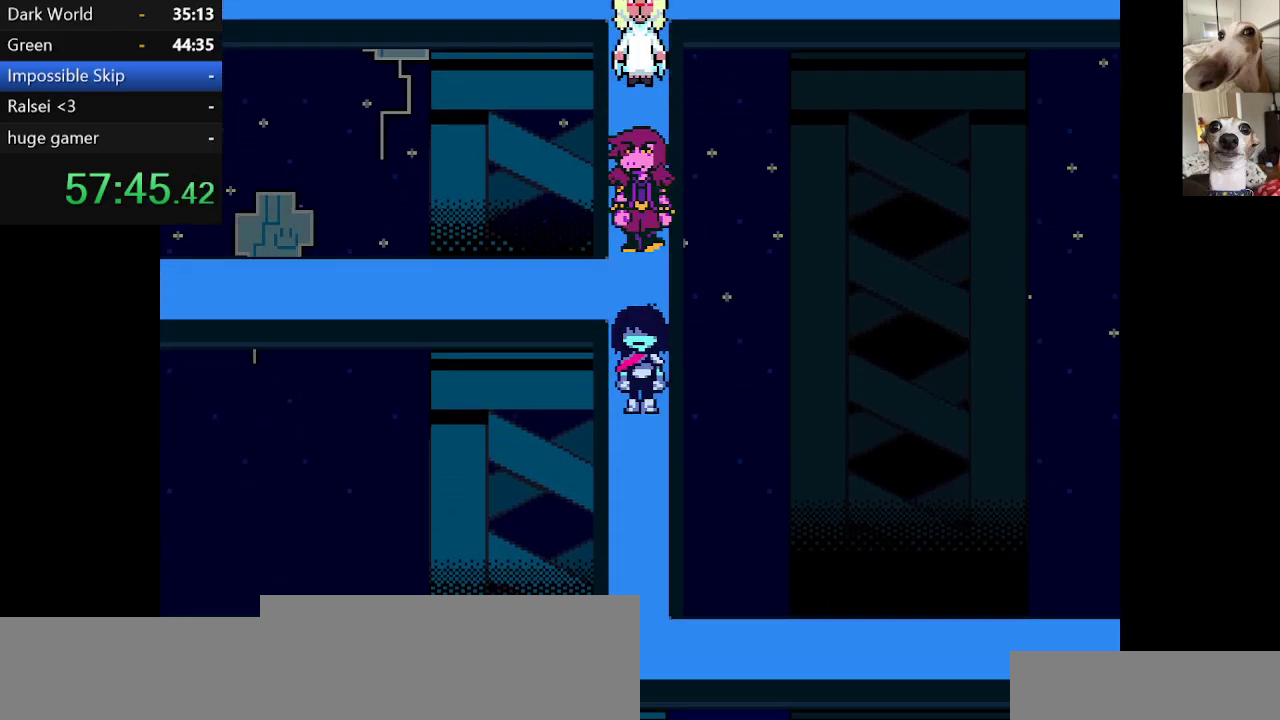
{"keys": ["c", "down", "x"], "events": []}
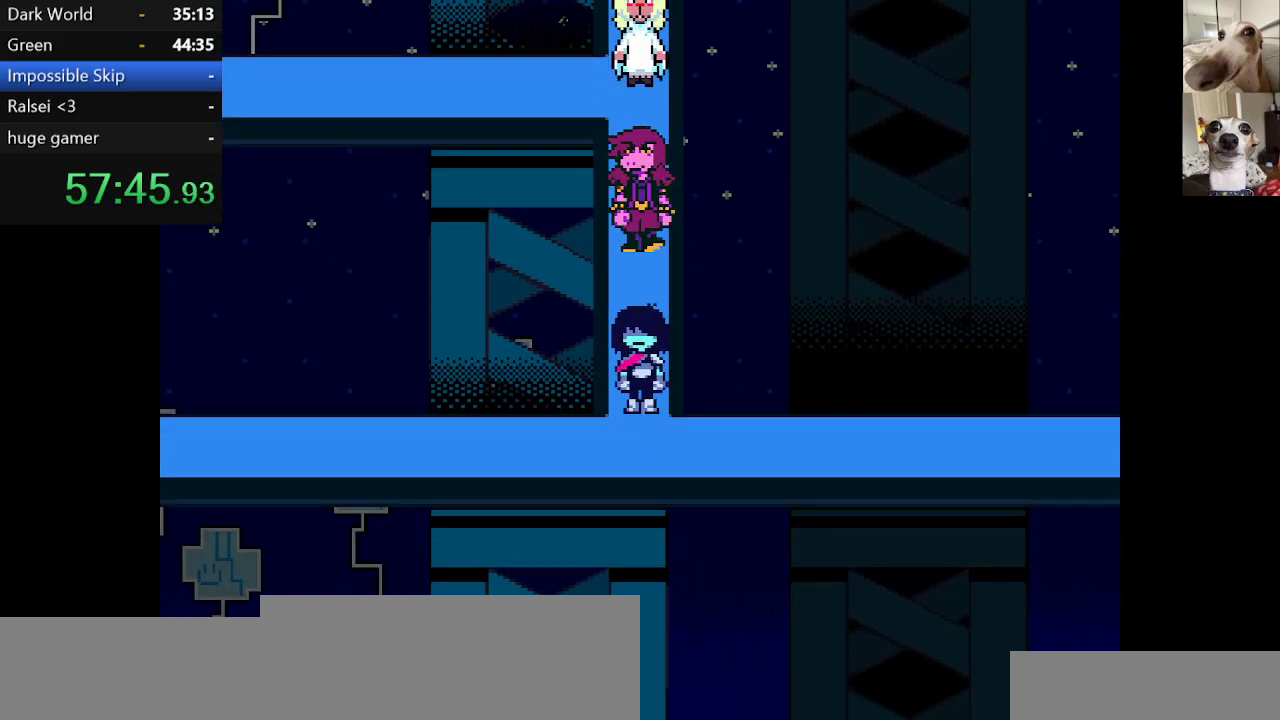
{"keys": ["c", "right", "x"], "events": [[100, "right", "down"], [150, "down", "up"]]}
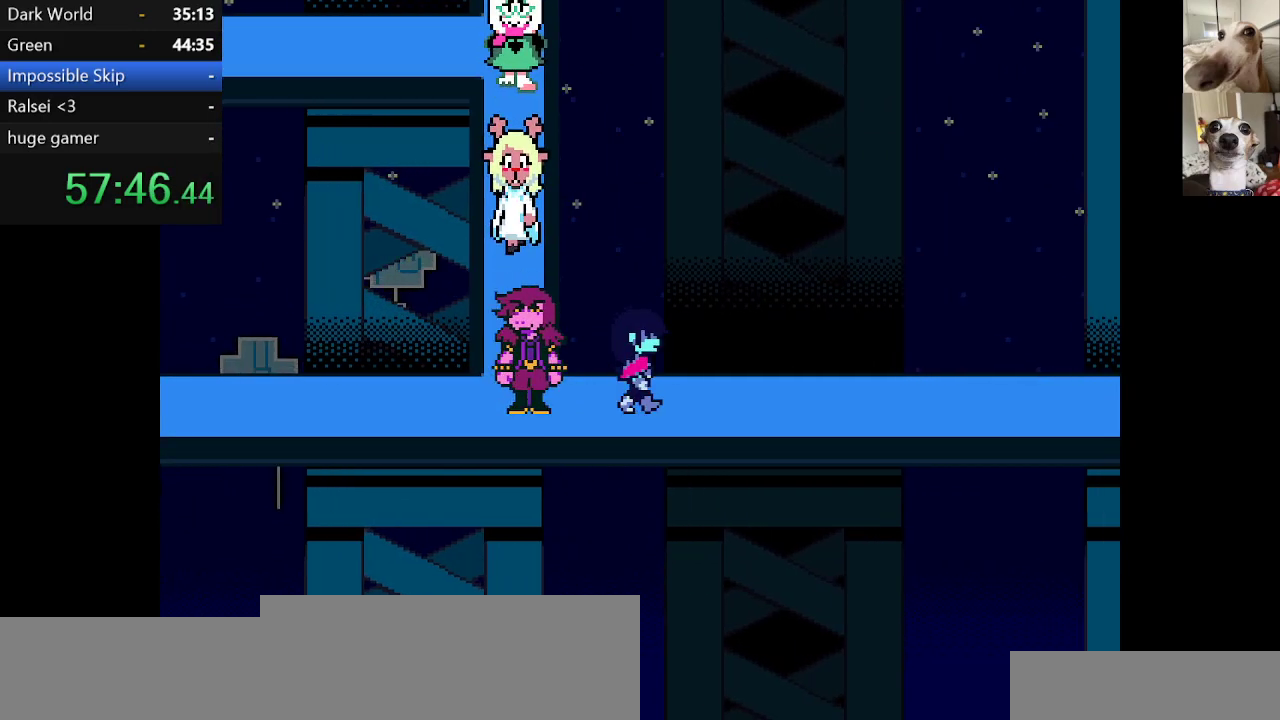
{"keys": ["c", "right", "x"], "events": []}
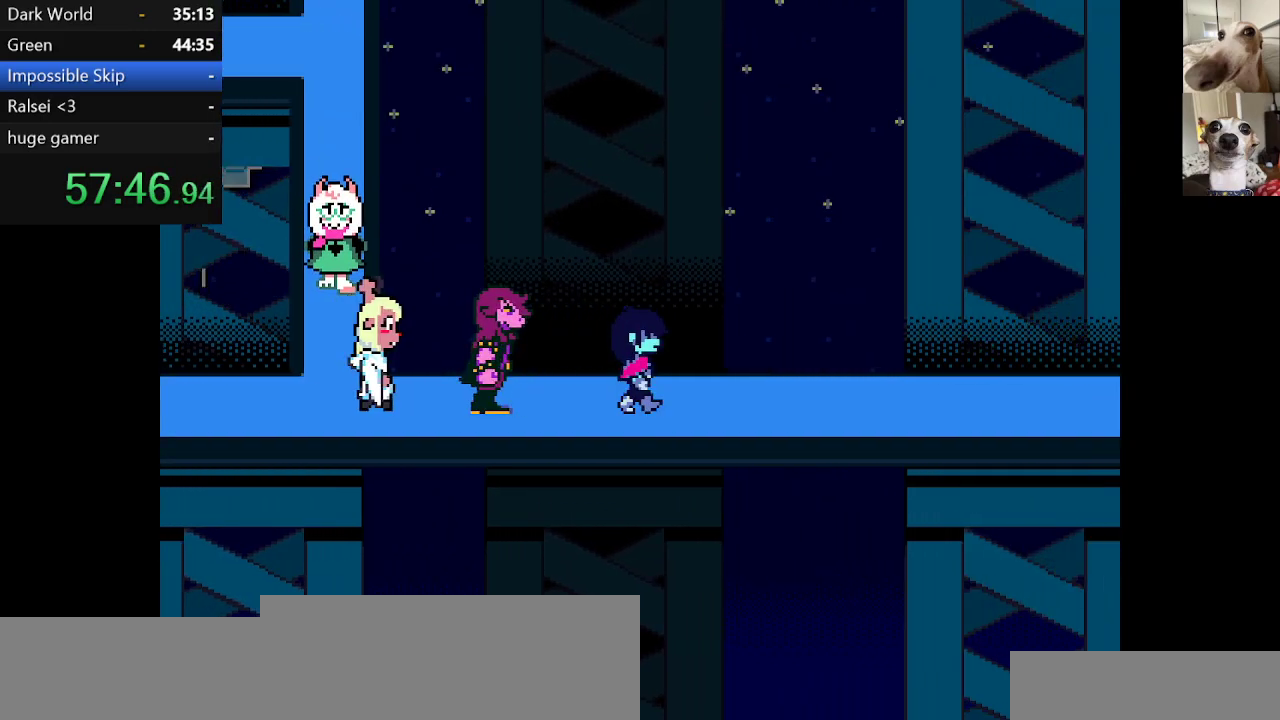
{"keys": ["c", "right", "x"], "events": []}
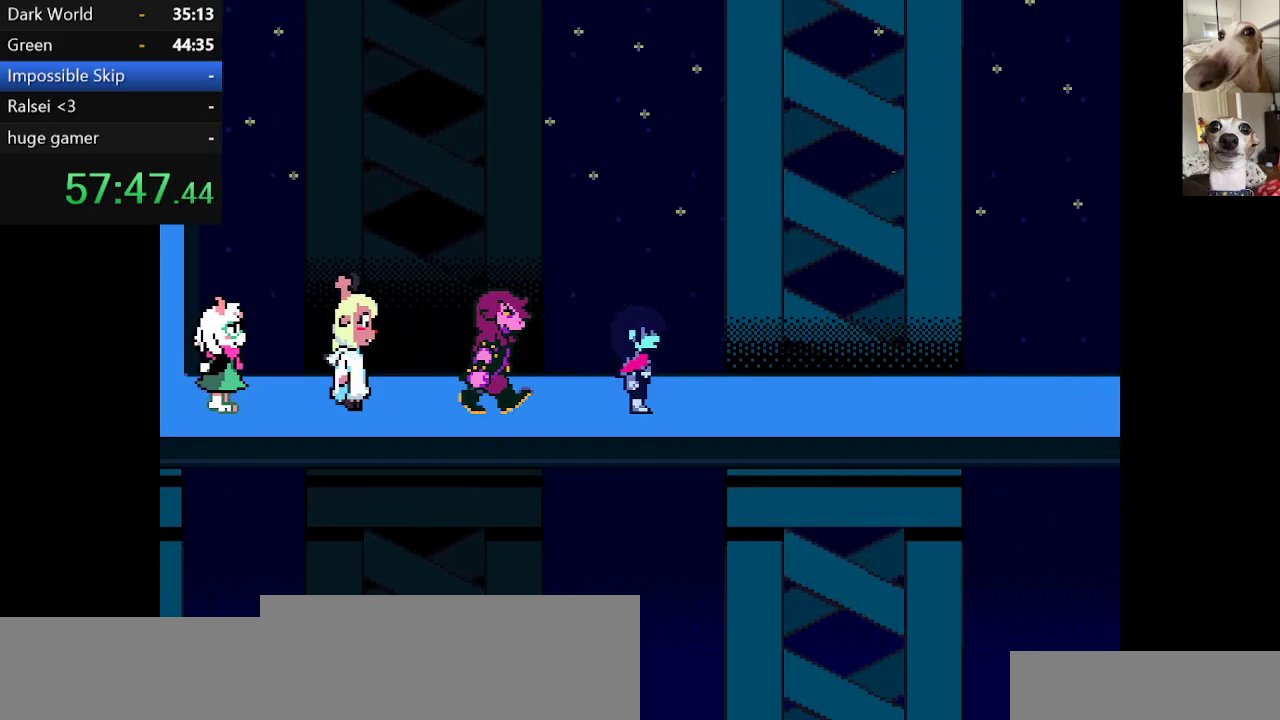
{"keys": ["c", "right", "x"], "events": []}
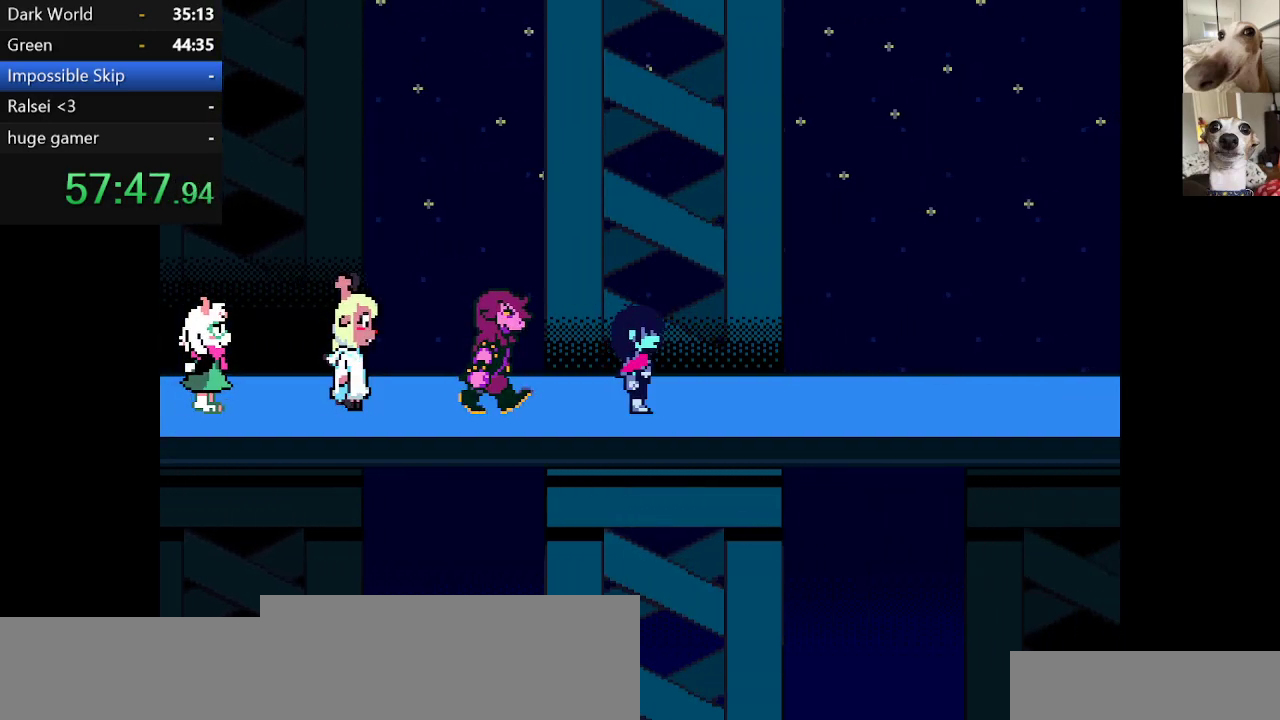
{"keys": ["c", "right", "x"], "events": []}
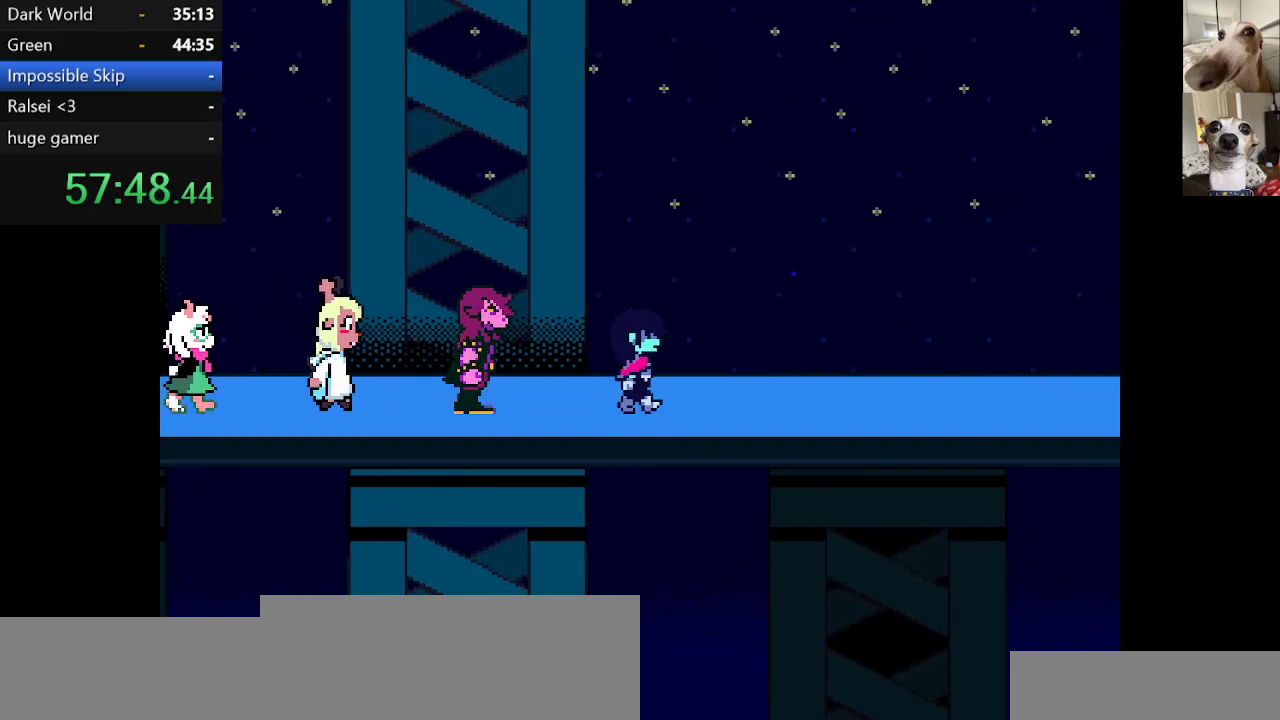
{"keys": ["c", "right", "x"], "events": []}
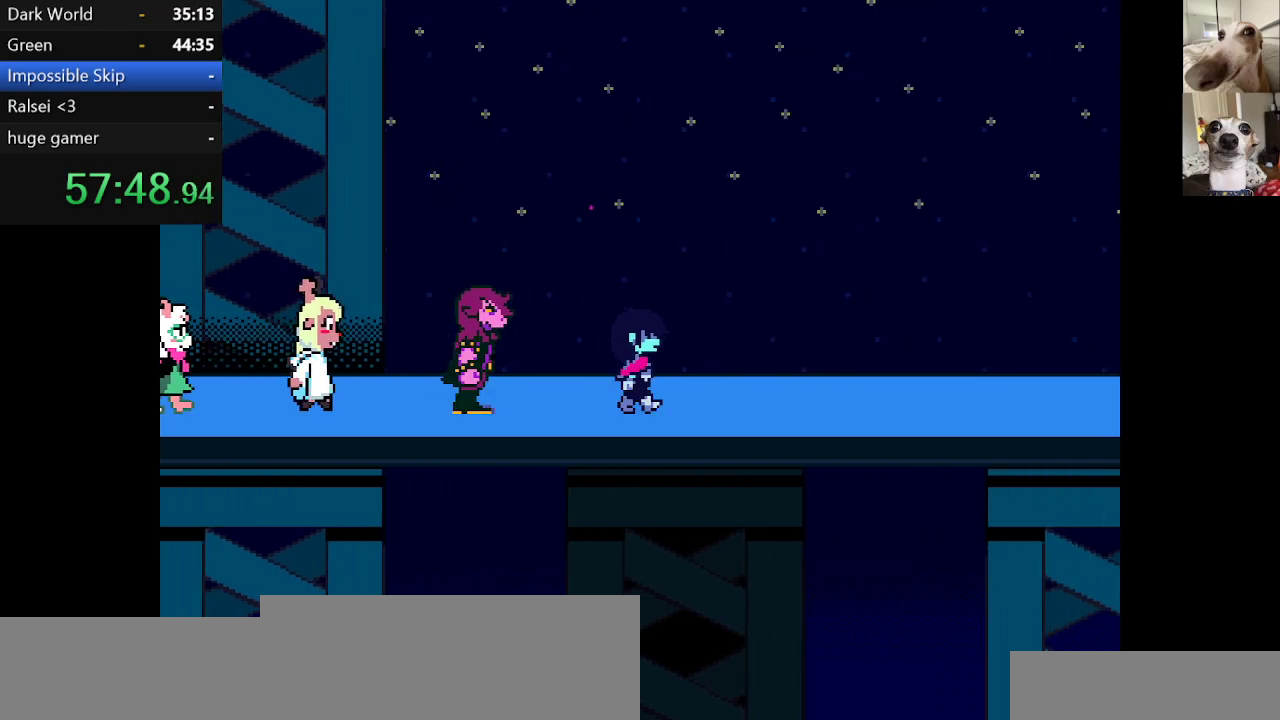
{"keys": ["c", "right", "x"], "events": []}
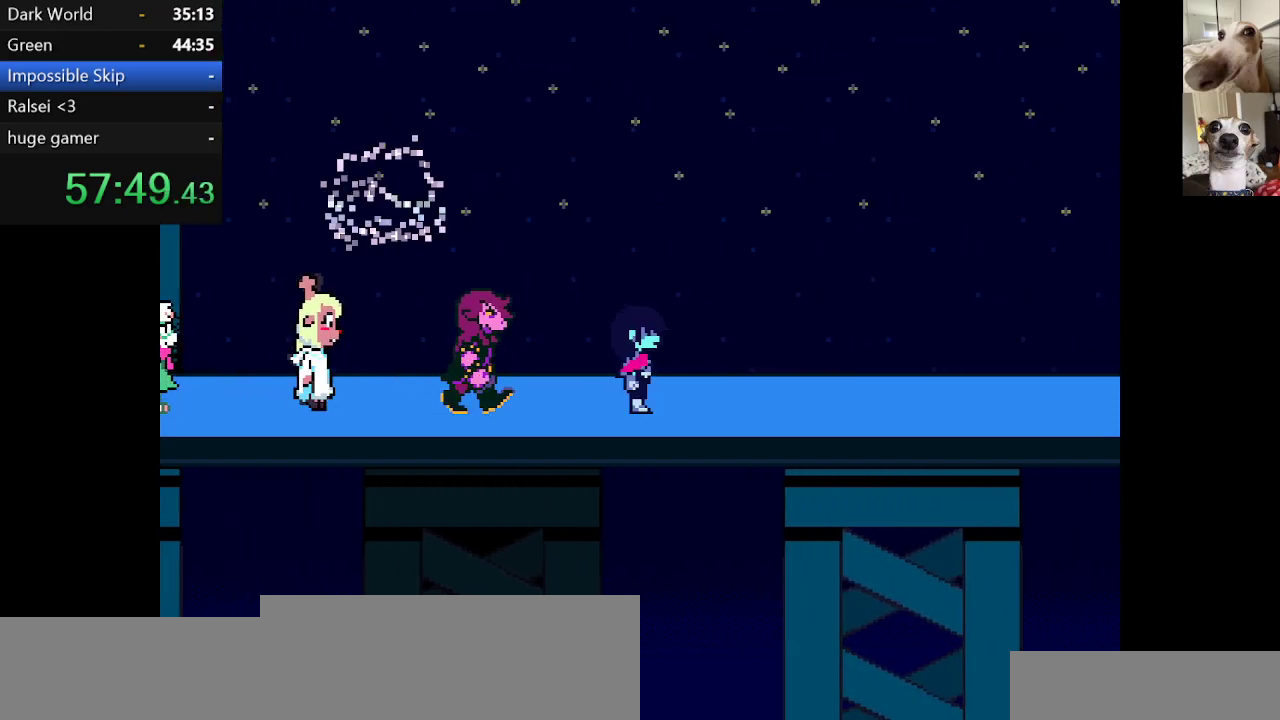
{"keys": ["c", "right", "x"], "events": []}
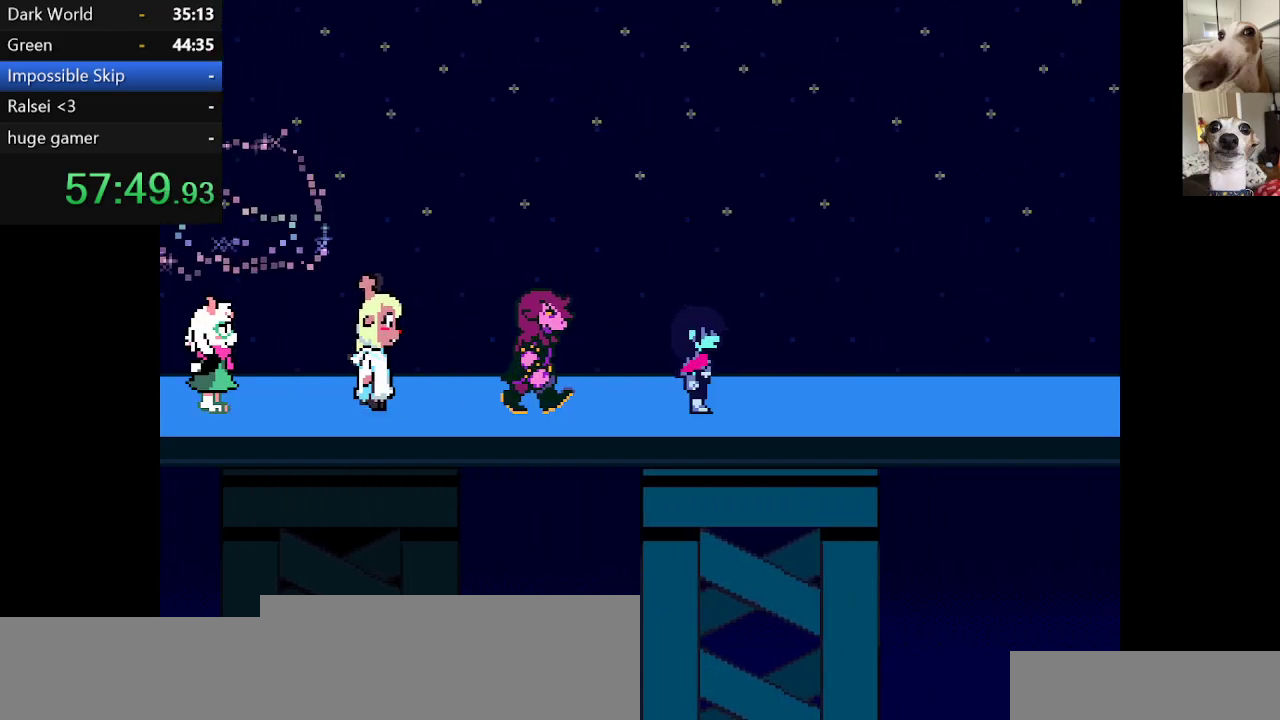
{"keys": ["c", "right", "x"], "events": []}
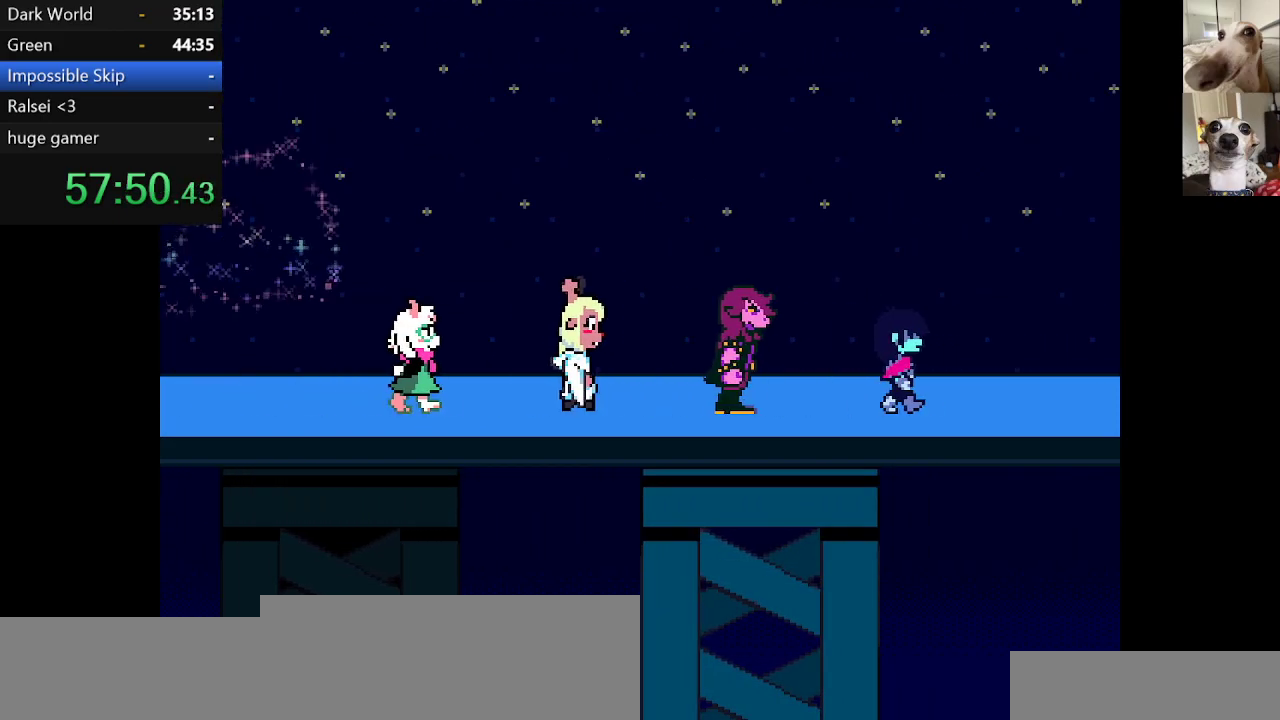
{"keys": ["c", "right", "x"], "events": []}
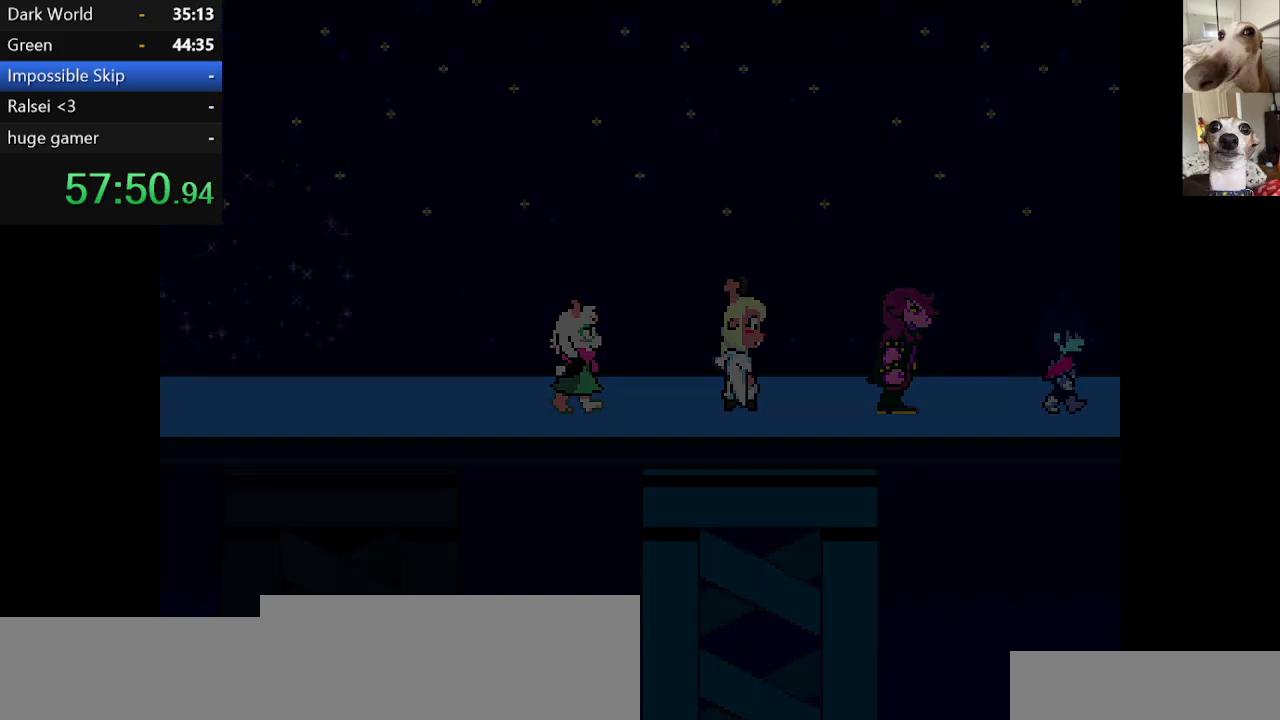
{"keys": ["c", "right", "x"], "events": []}
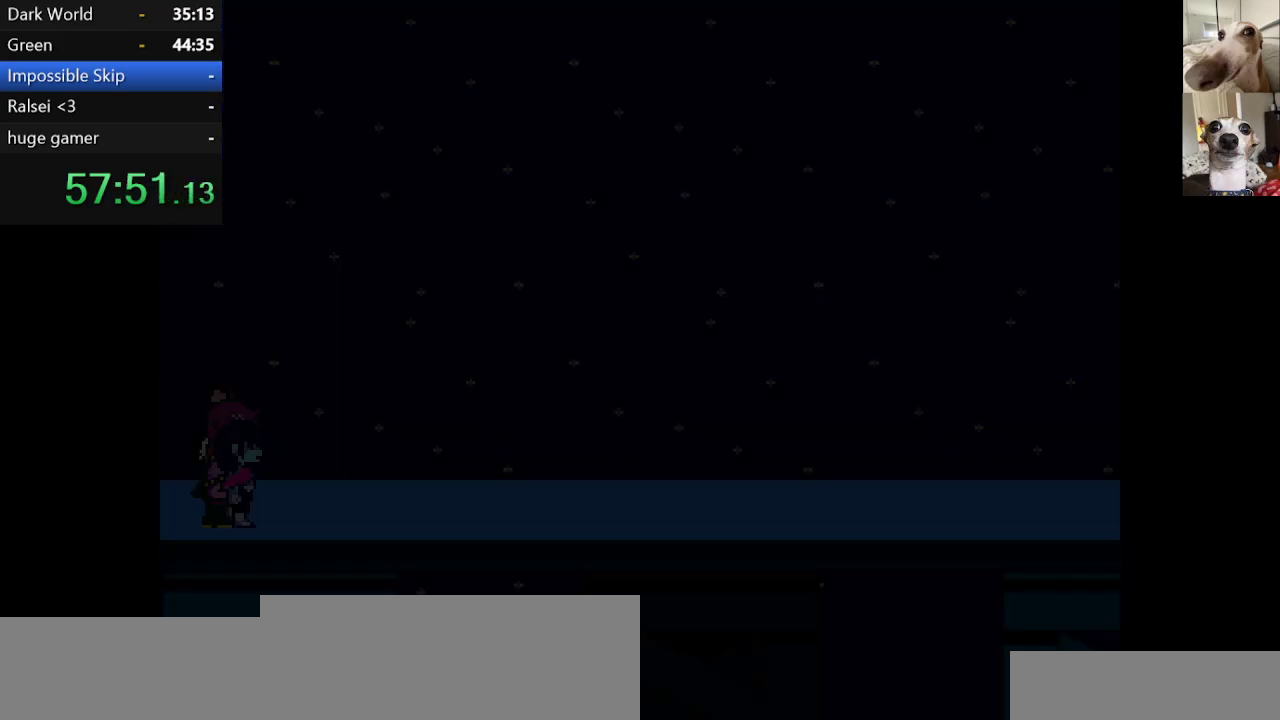
{"keys": ["c", "right", "x"], "events": []}
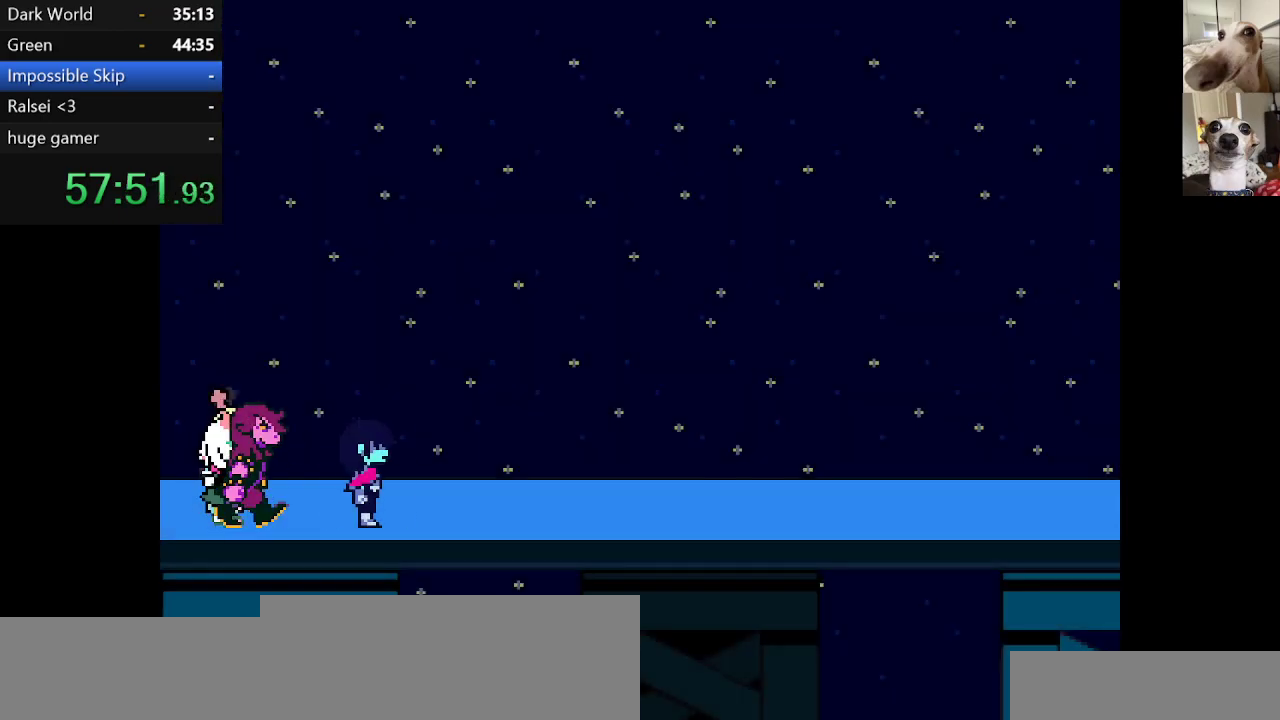
{"keys": ["c", "right", "x"], "events": []}
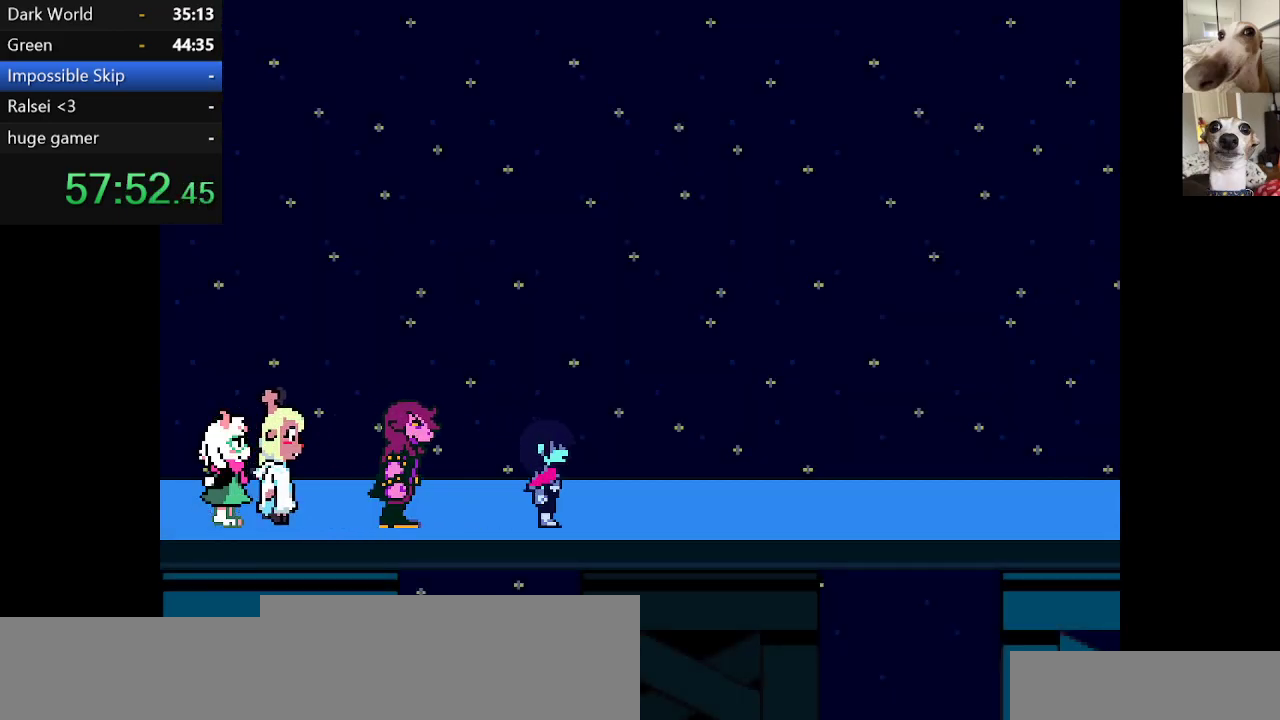
{"keys": ["c", "right", "x"], "events": []}
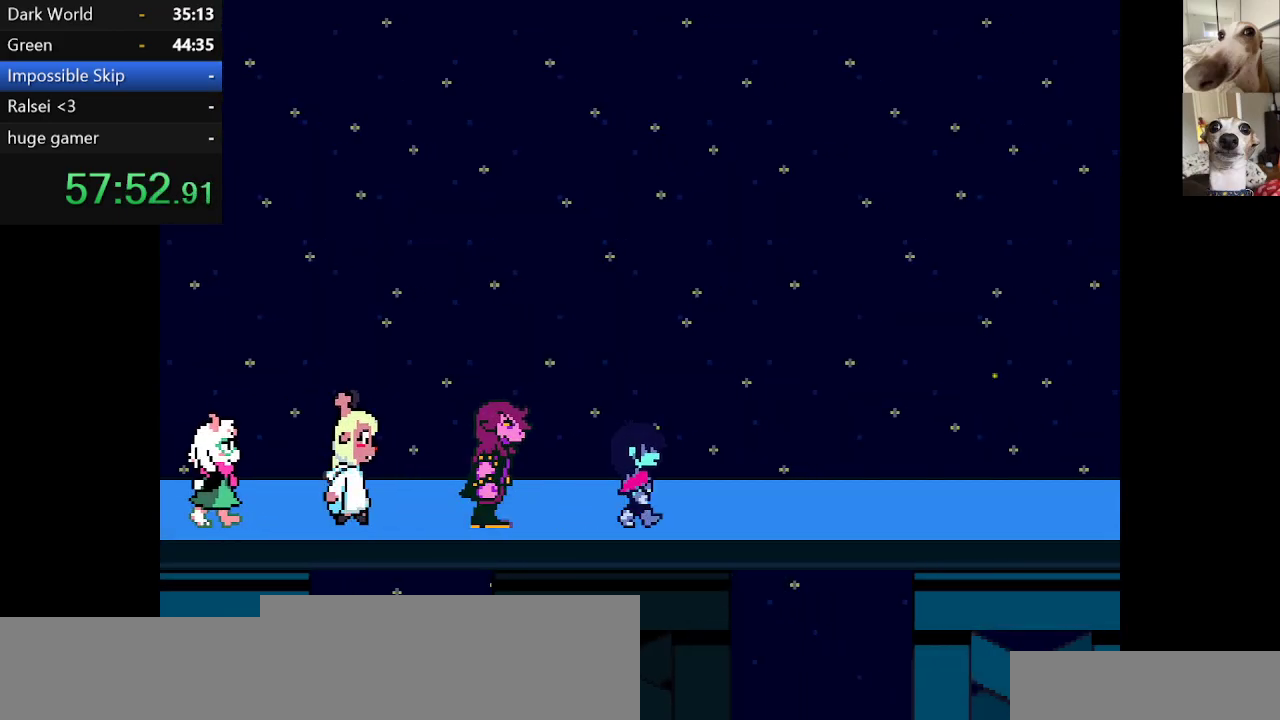
{"keys": ["c", "right", "x"], "events": []}
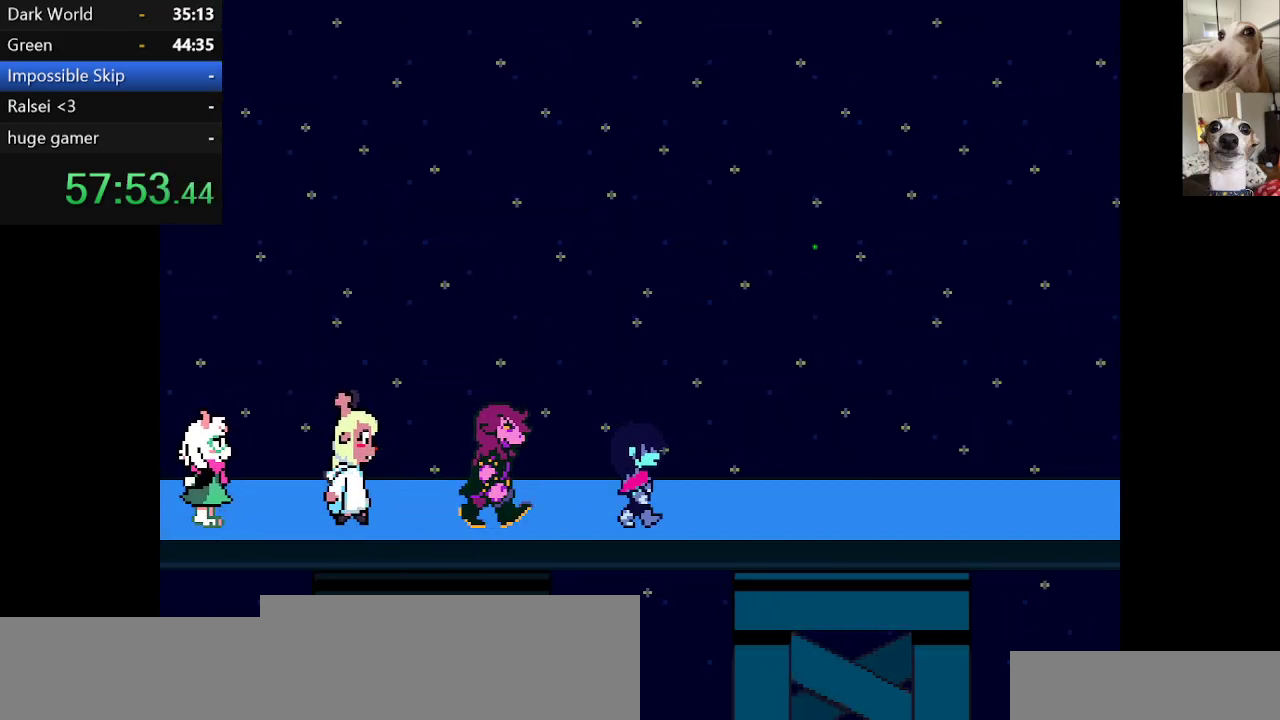
{"keys": ["c", "right", "x"], "events": []}
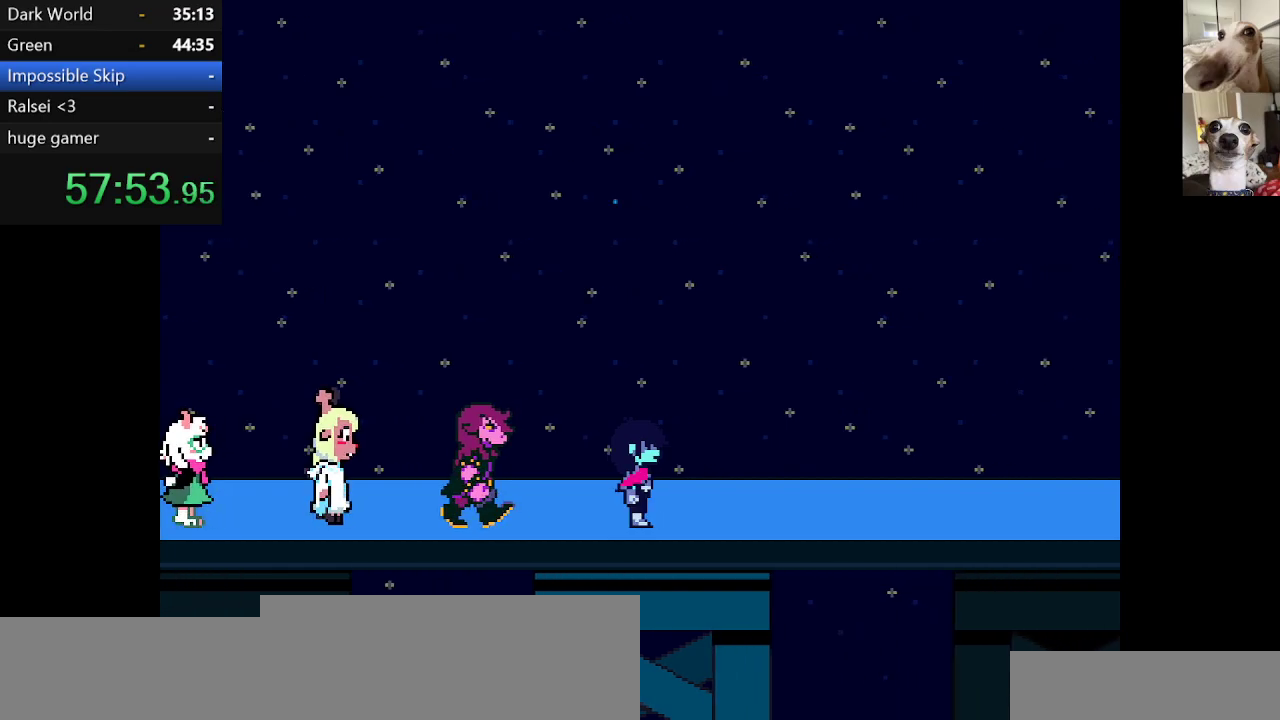
{"keys": ["c", "right", "x"], "events": []}
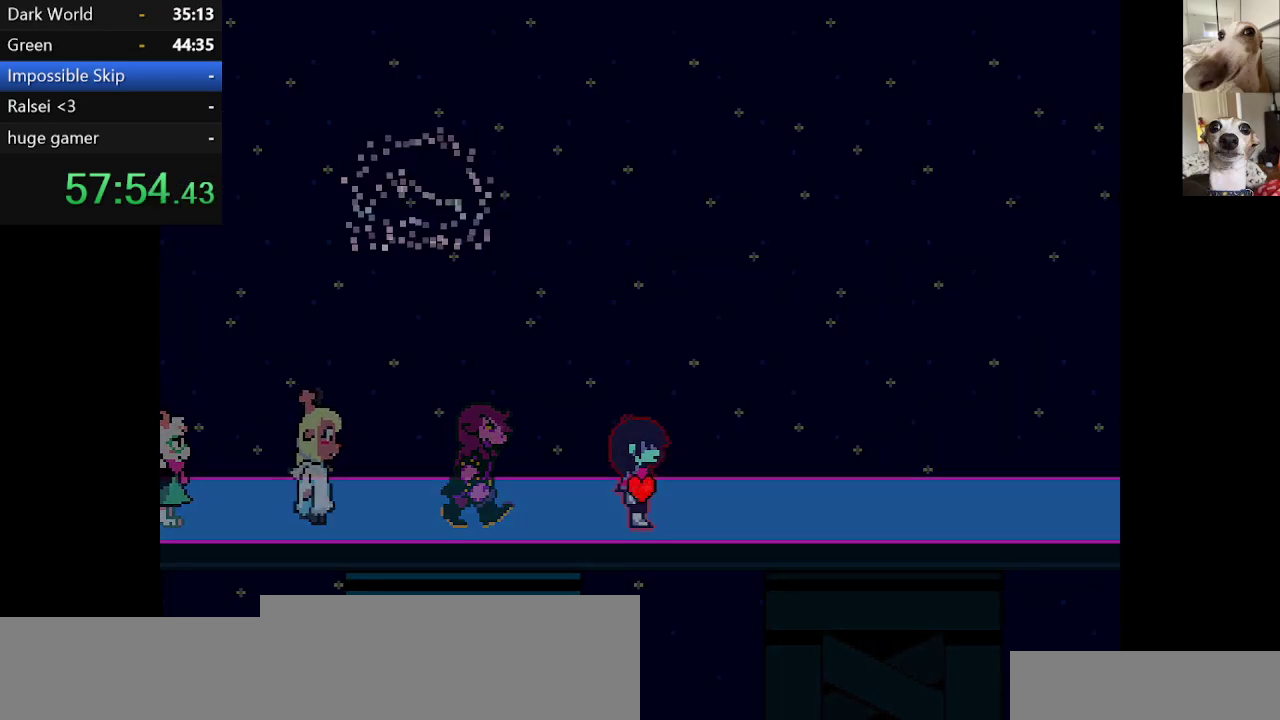
{"keys": ["c", "right", "x"], "events": []}
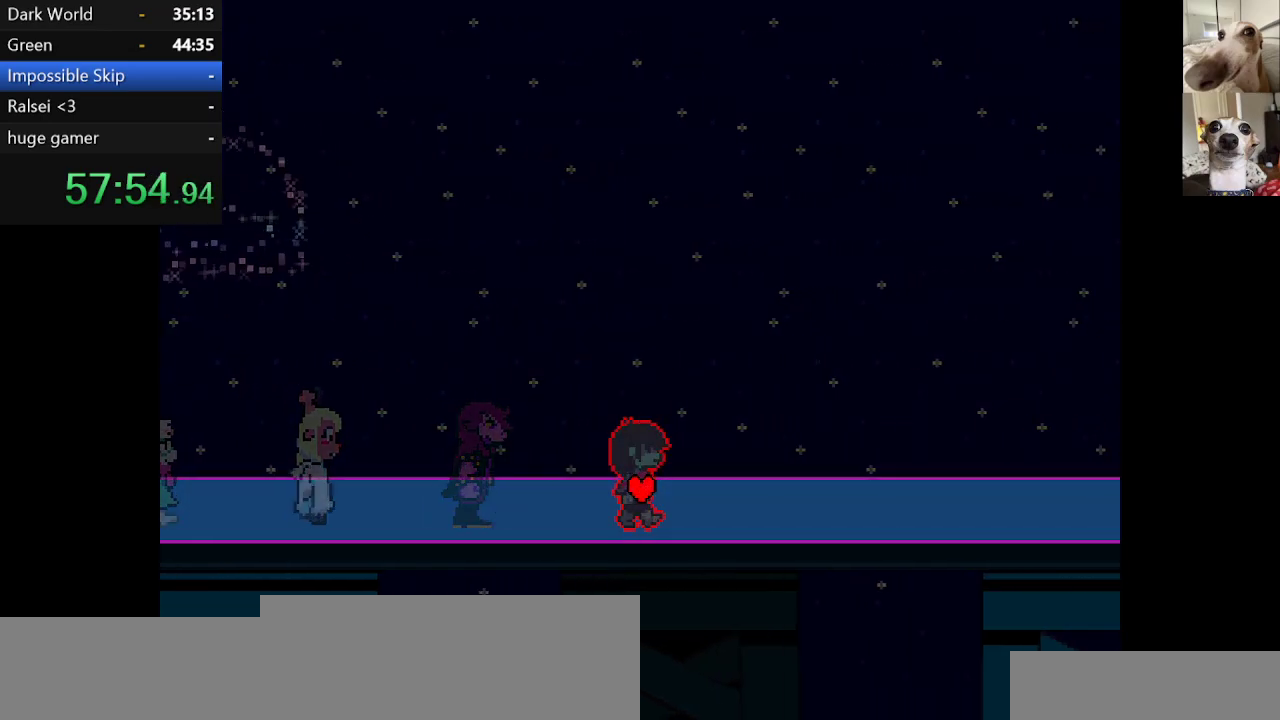
{"keys": ["c", "right", "x"], "events": []}
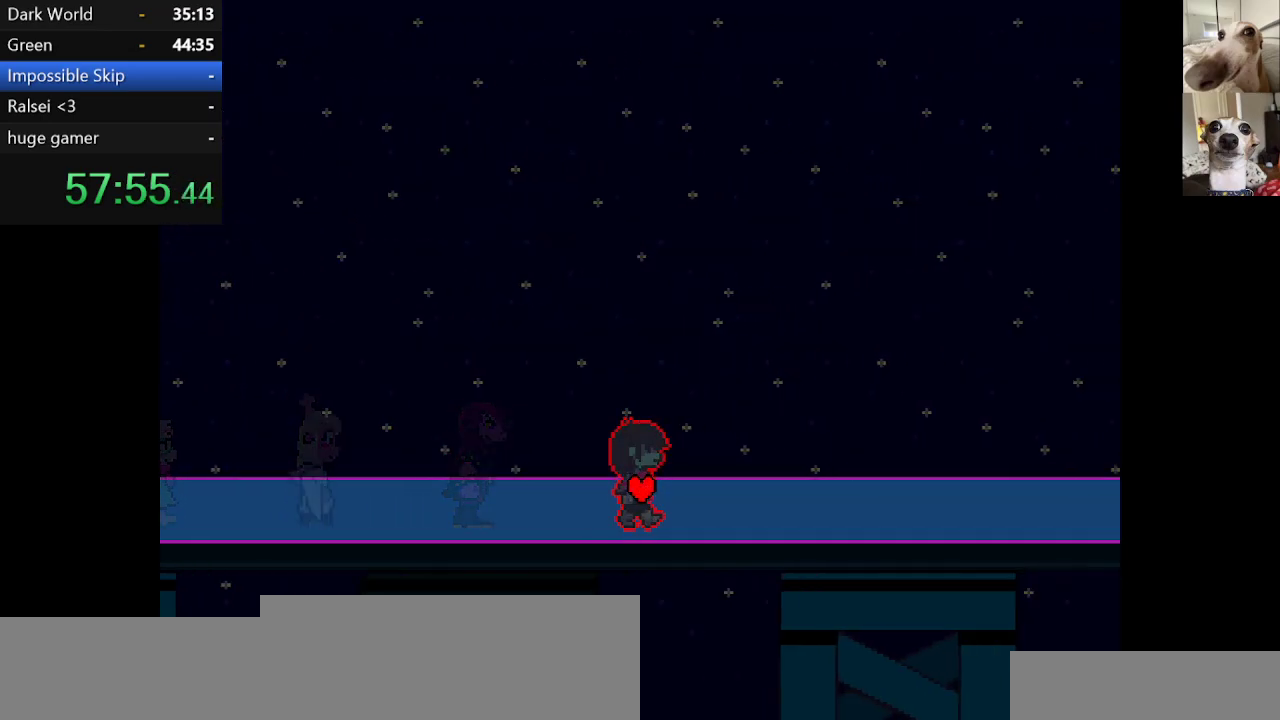
{"keys": ["c", "right", "x"], "events": []}
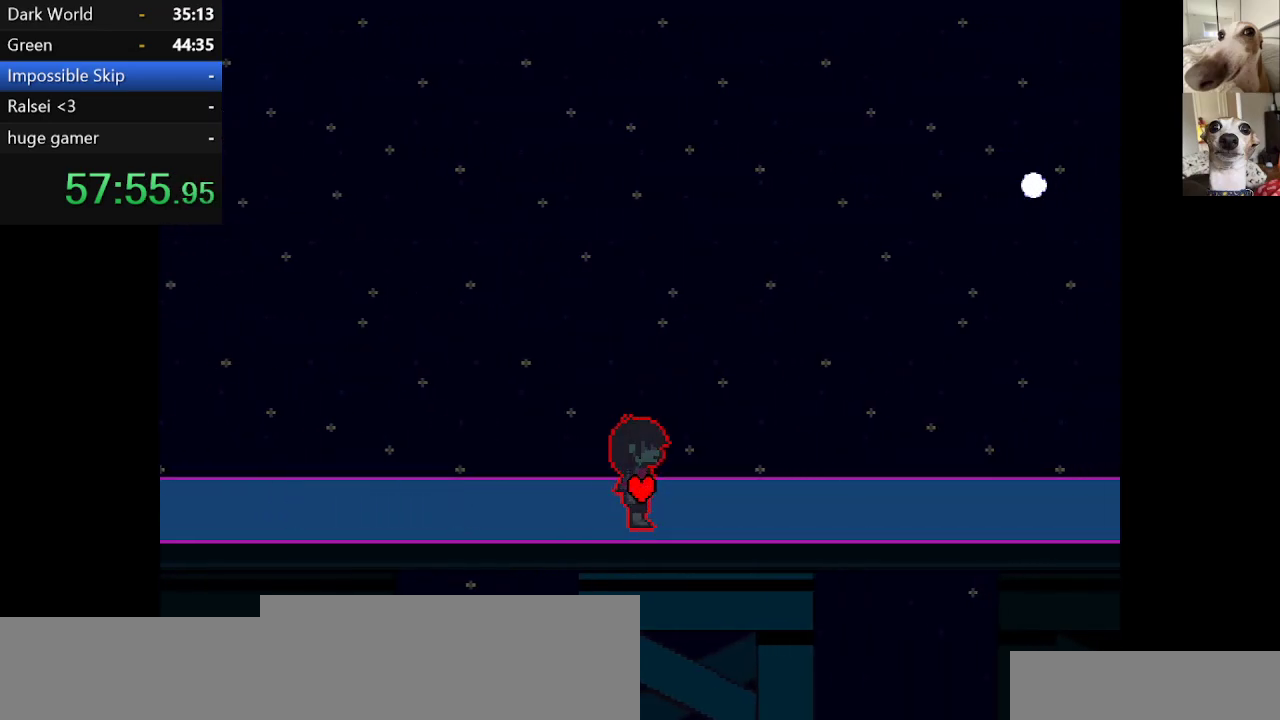
{"keys": ["c", "right", "x"], "events": []}
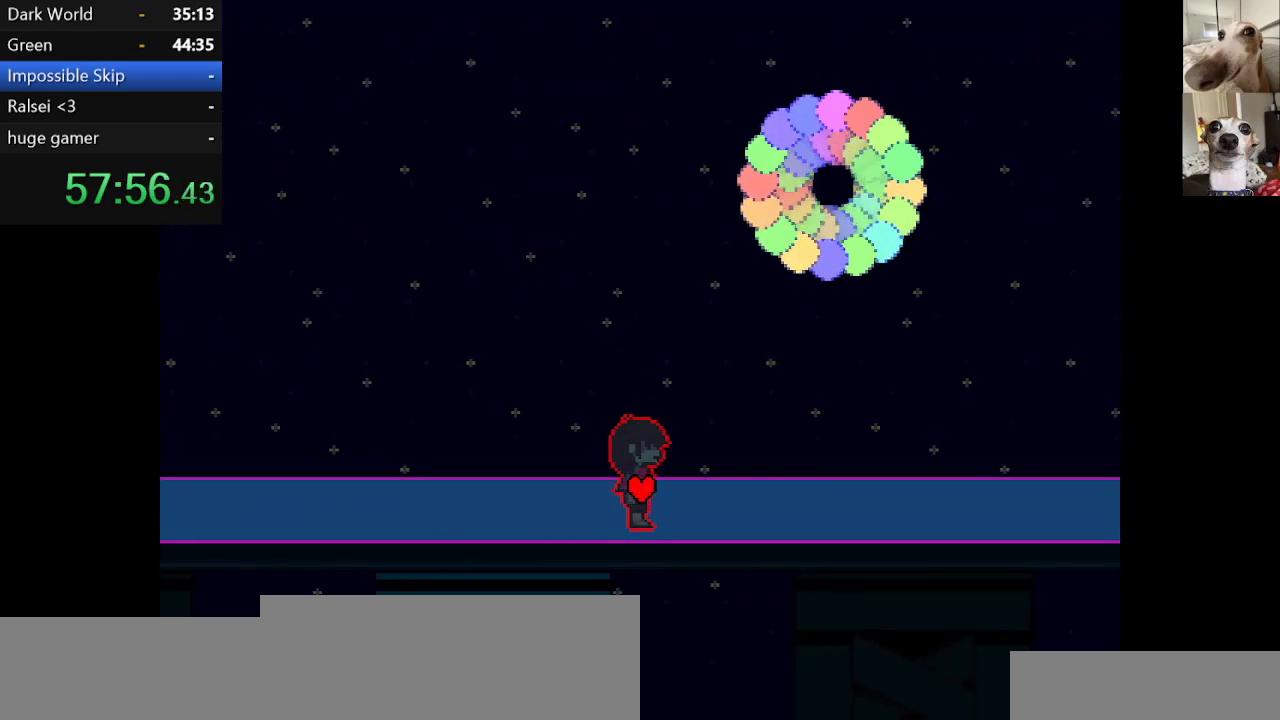
{"keys": ["c", "right", "x"], "events": []}
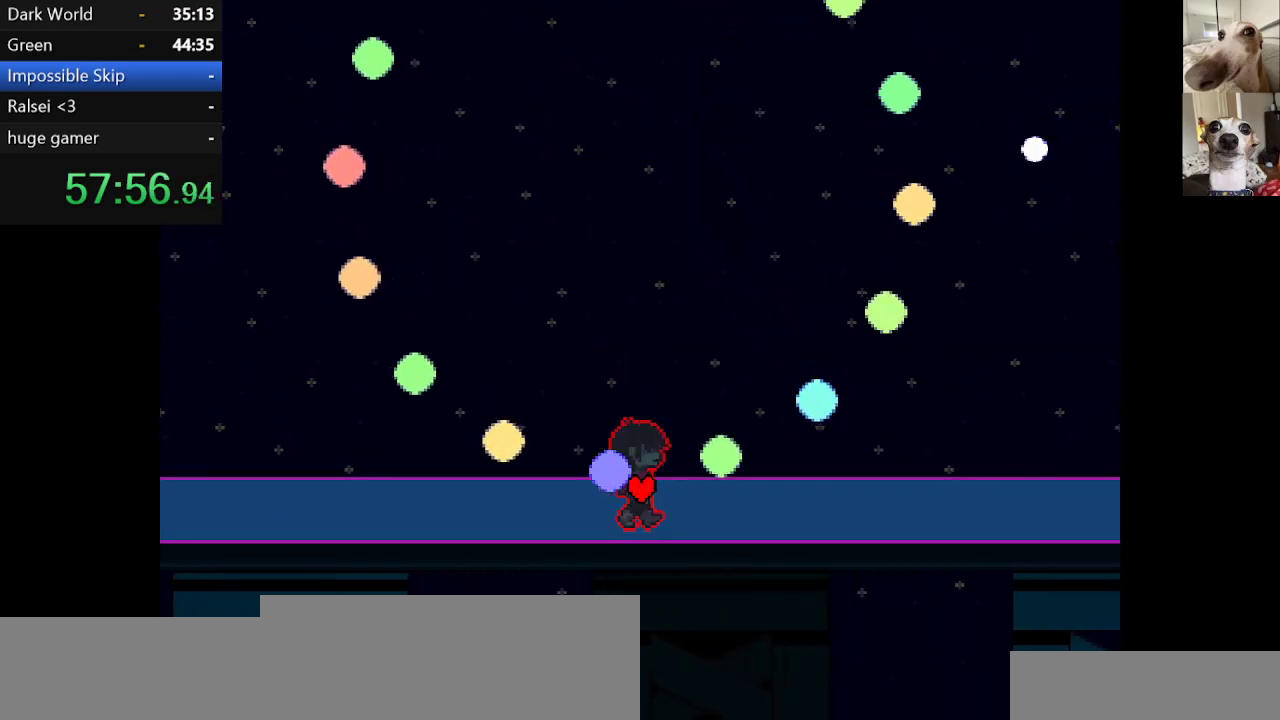
{"keys": ["c", "right", "x"], "events": []}
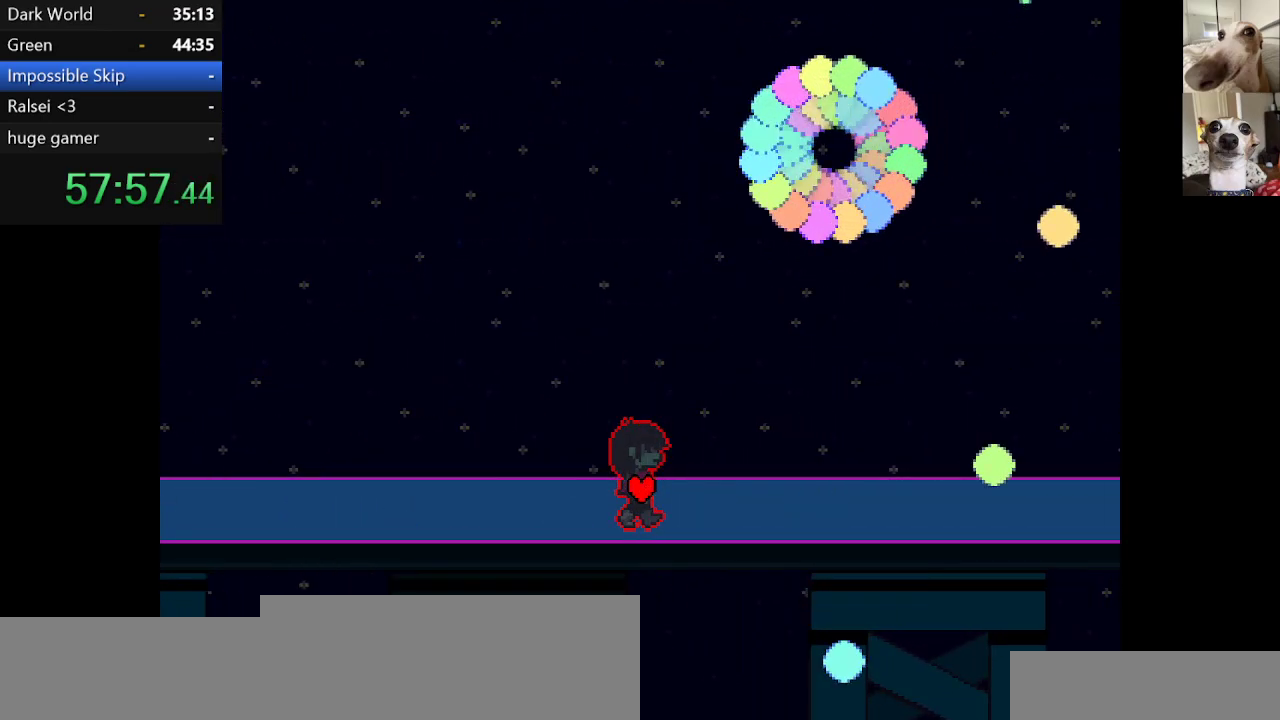
{"keys": ["c", "x"], "events": [[484, "right", "up"]]}
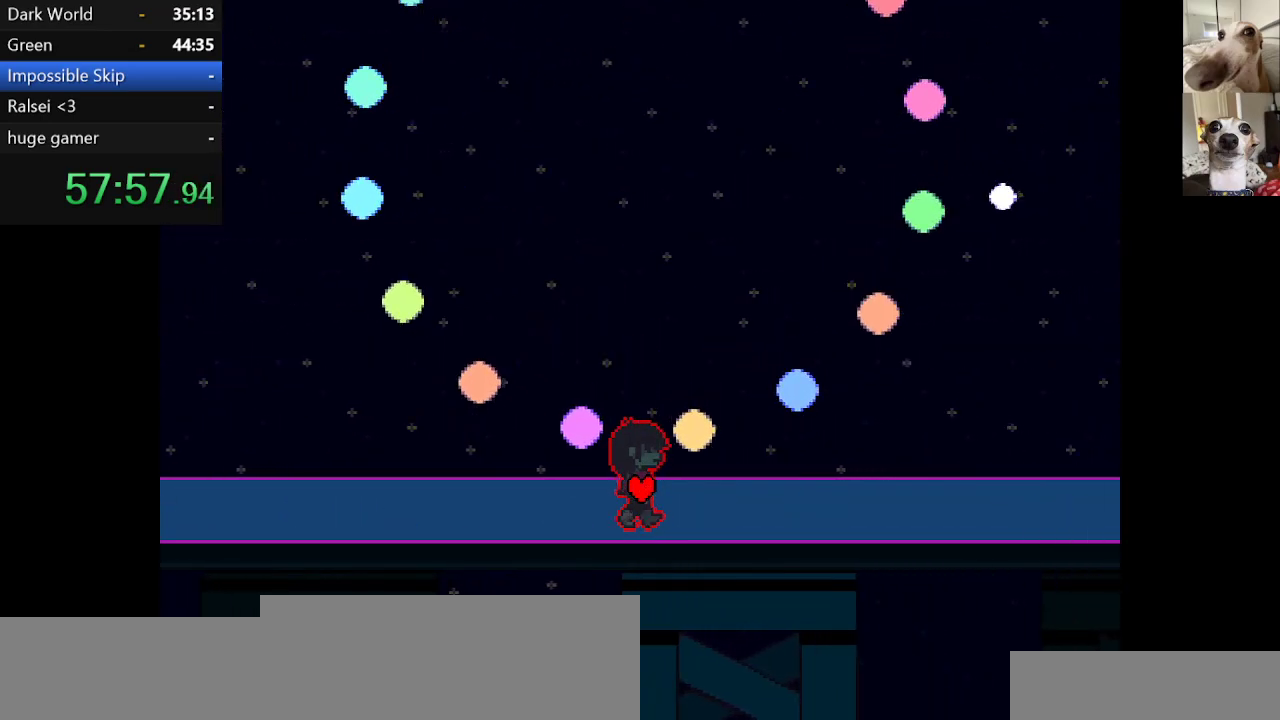
{"keys": ["c", "right", "x"], "events": [[117, "right", "down"]]}
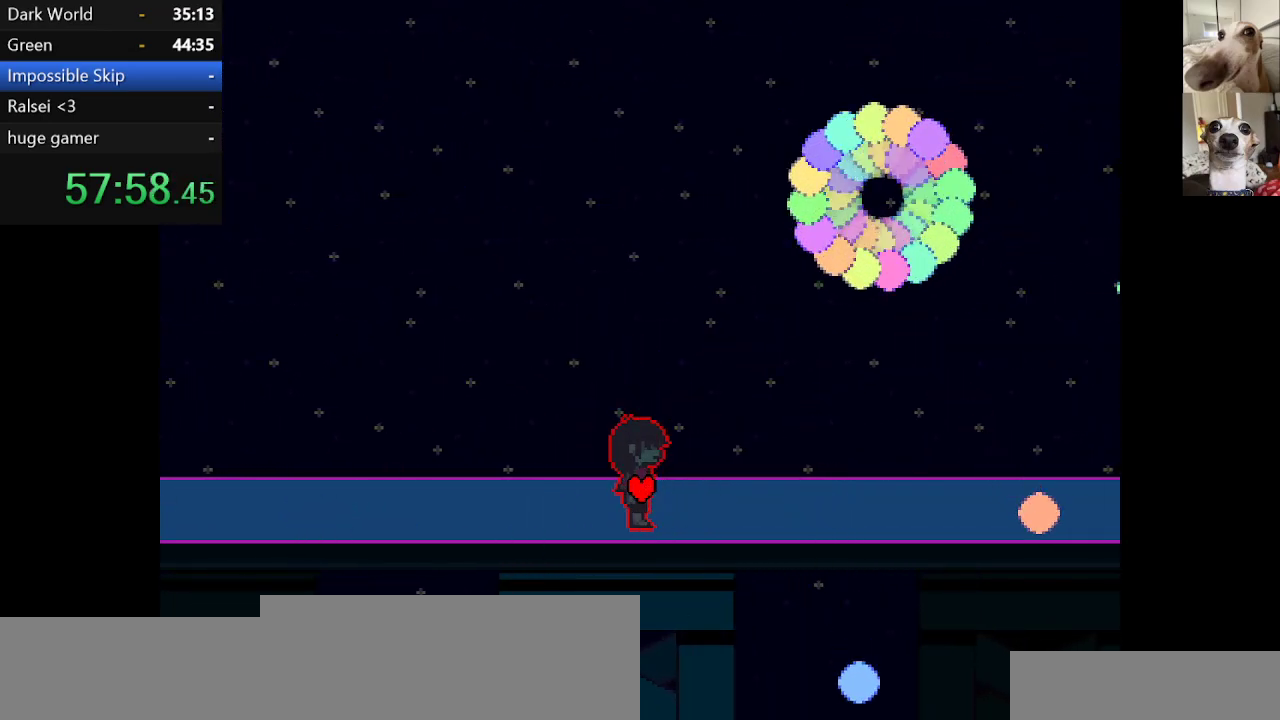
{"keys": ["c", "right", "x"], "events": []}